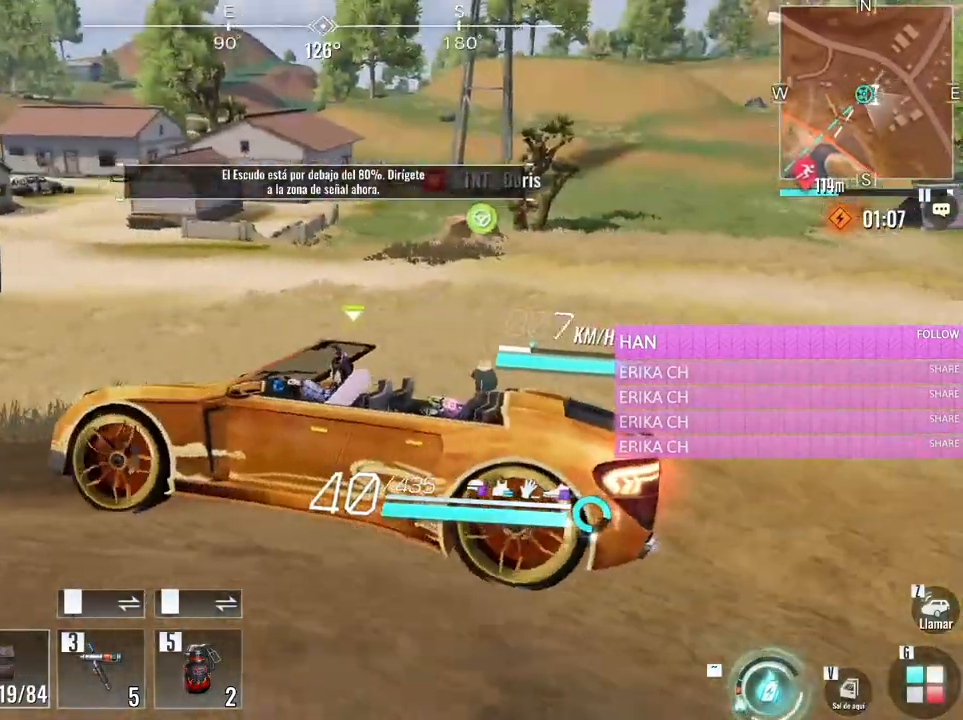
Gameplay with keyboard and mouse; each line is a JSON object with the keys and mouse buttons held at the frame after it. "events" lists presses ("down") and releases ("up") of "1", "2", "3", "4", "5", "a", "alt", "c", "caps_lock", "ctrl", "d", "e", "f", "g", "q", "r", "s", "shift", "space", "t", "tab", "v", "w", "x", "z", "mouse_left", "mouse_wheel" and "mouse_right" between this image and that frame as [ms after this image, input, new state], when the widget could be followed in between. "mouse_left", "mouse_wheel", "mouse_right" = the "left", "wheel", "right" buttons of the "mouse" list. No other keys are recorded. "wheel" means that the mouse wheel is clicked or scrolled. Not read: mouse_move.
{"keys": ["w"], "mouse": [], "events": [[333, "a", "up"], [333, "s", "up"], [433, "w", "down"]]}
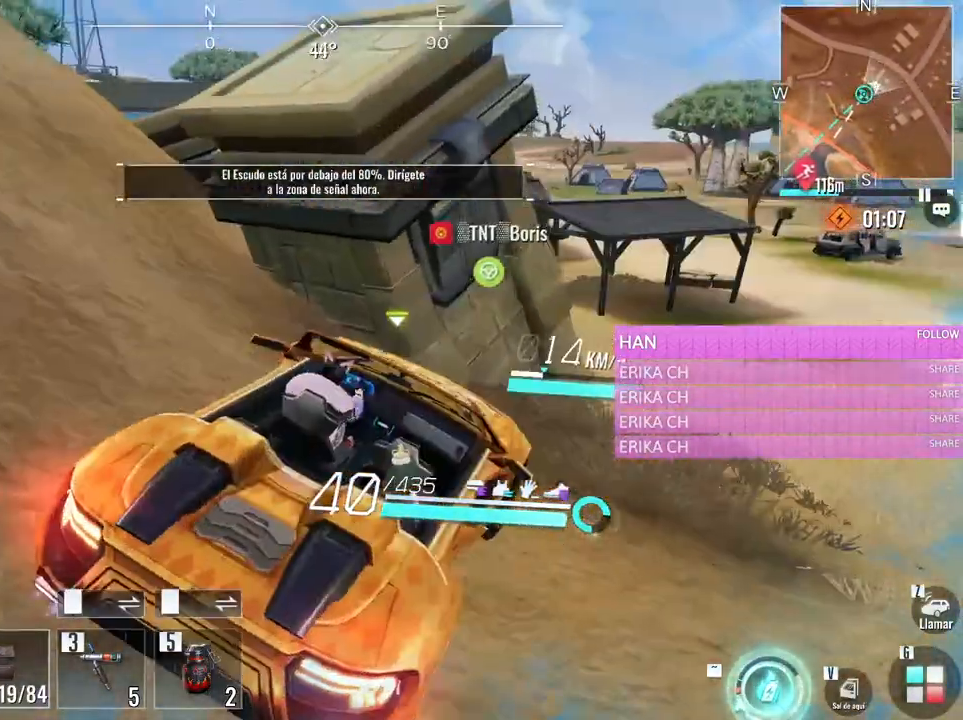
{"keys": ["d", "w"], "mouse": [], "events": [[16, "d", "down"]]}
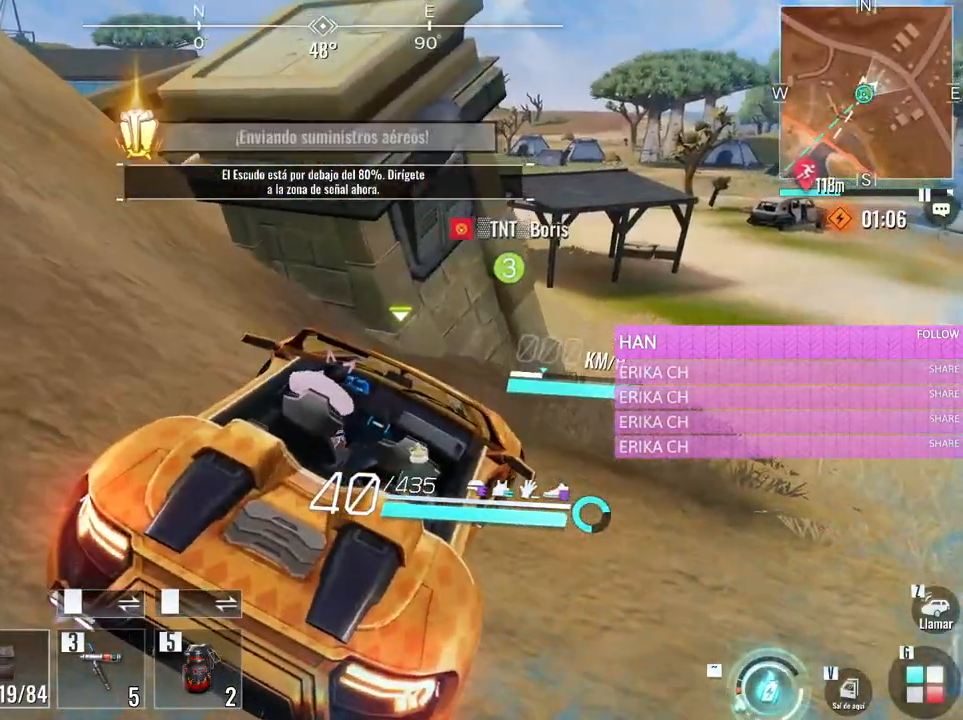
{"keys": ["w"], "mouse": [], "events": [[500, "d", "up"]]}
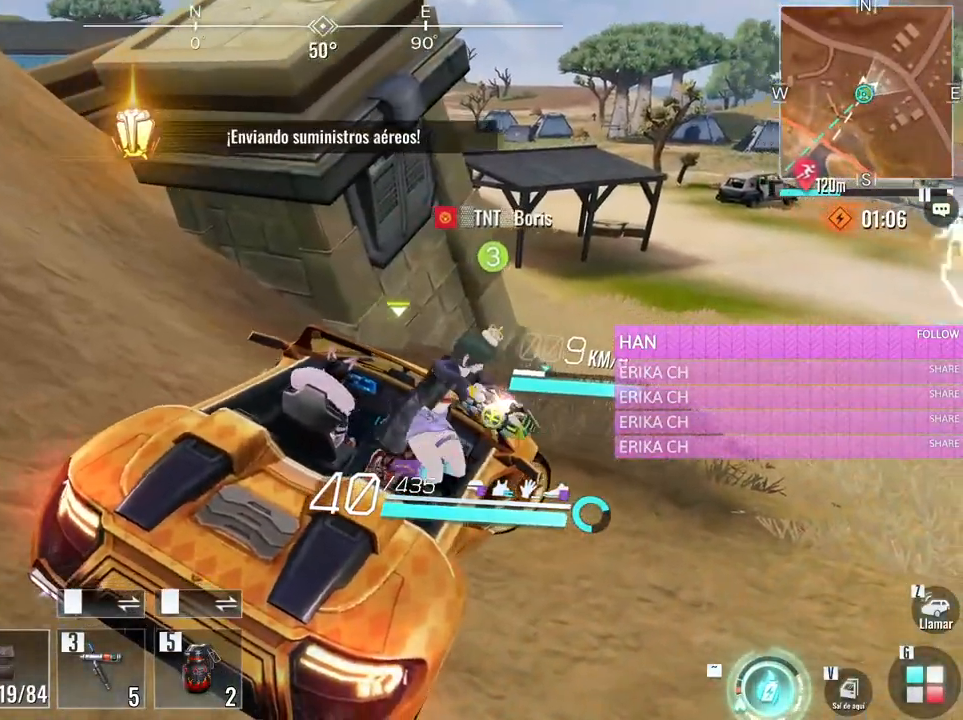
{"keys": ["d", "w"], "mouse": [], "events": [[433, "d", "down"]]}
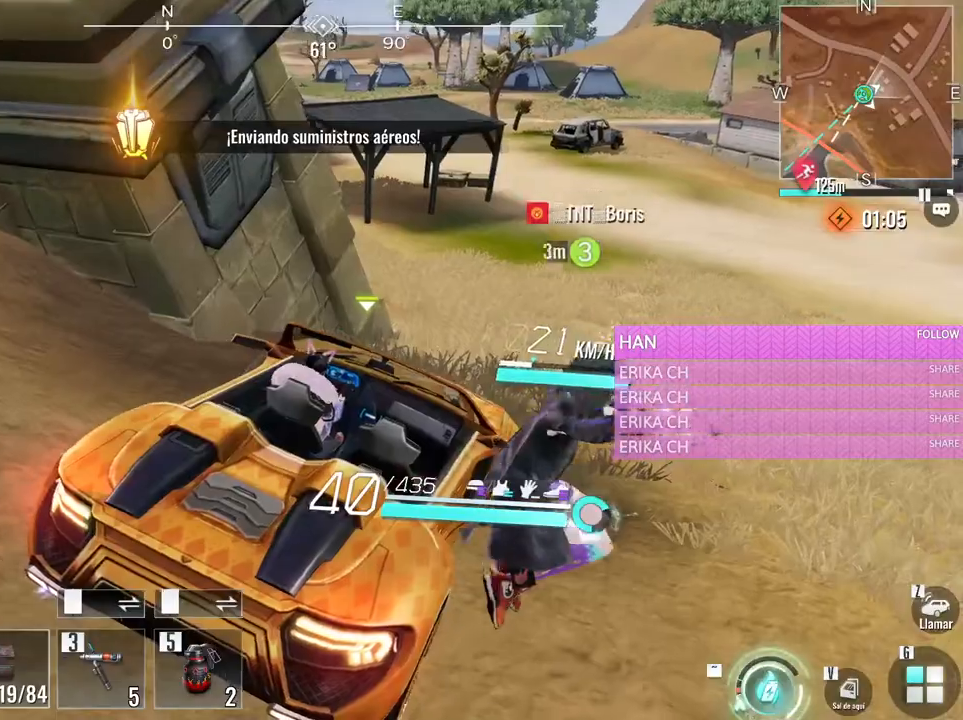
{"keys": ["w"], "mouse": [], "events": [[350, "d", "up"]]}
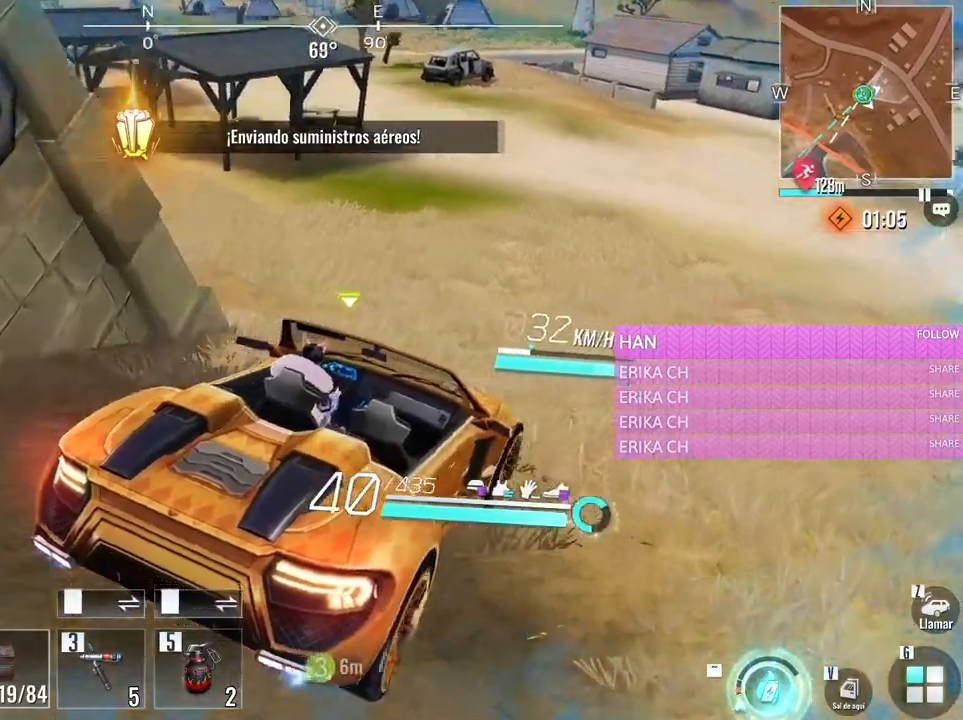
{"keys": ["w"], "mouse": [], "events": []}
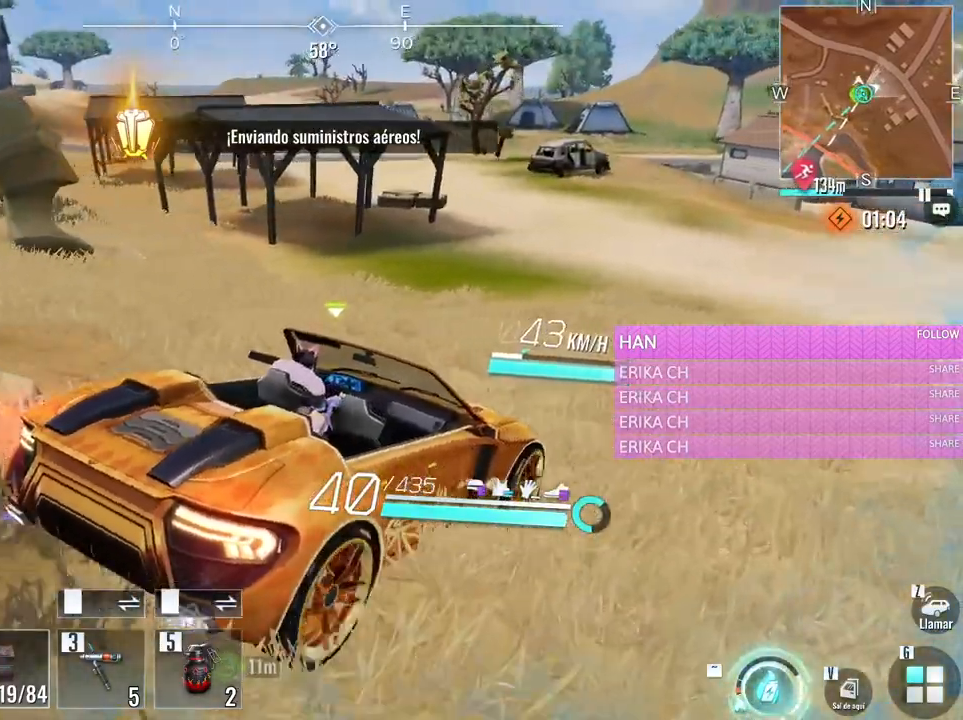
{"keys": ["w"], "mouse": [], "events": []}
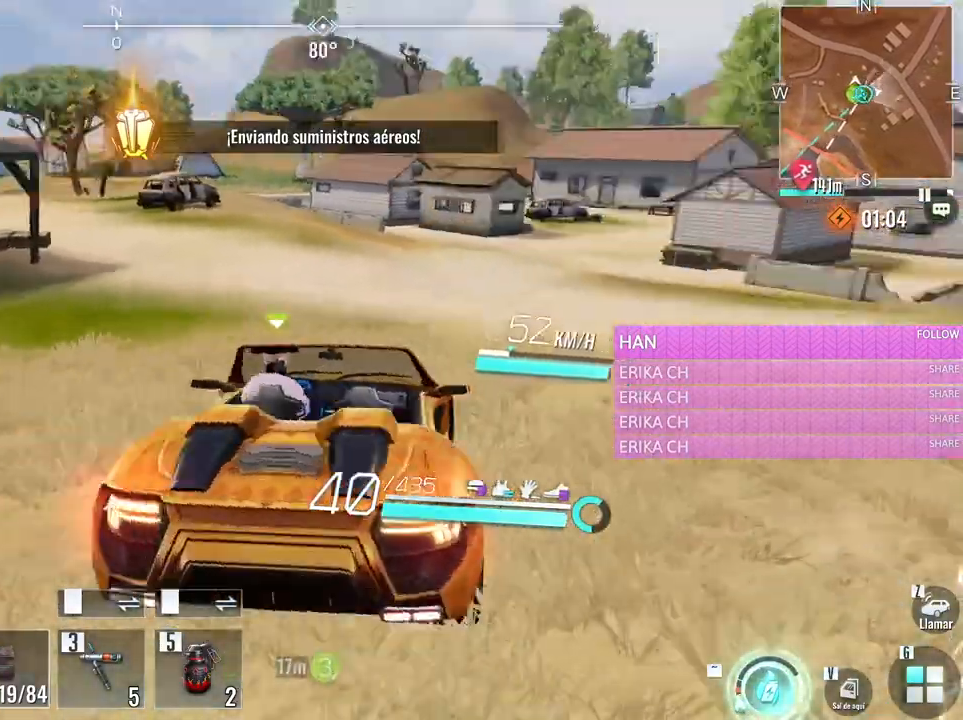
{"keys": ["d", "w"], "mouse": [], "events": [[66, "d", "down"], [250, "d", "up"], [400, "d", "down"]]}
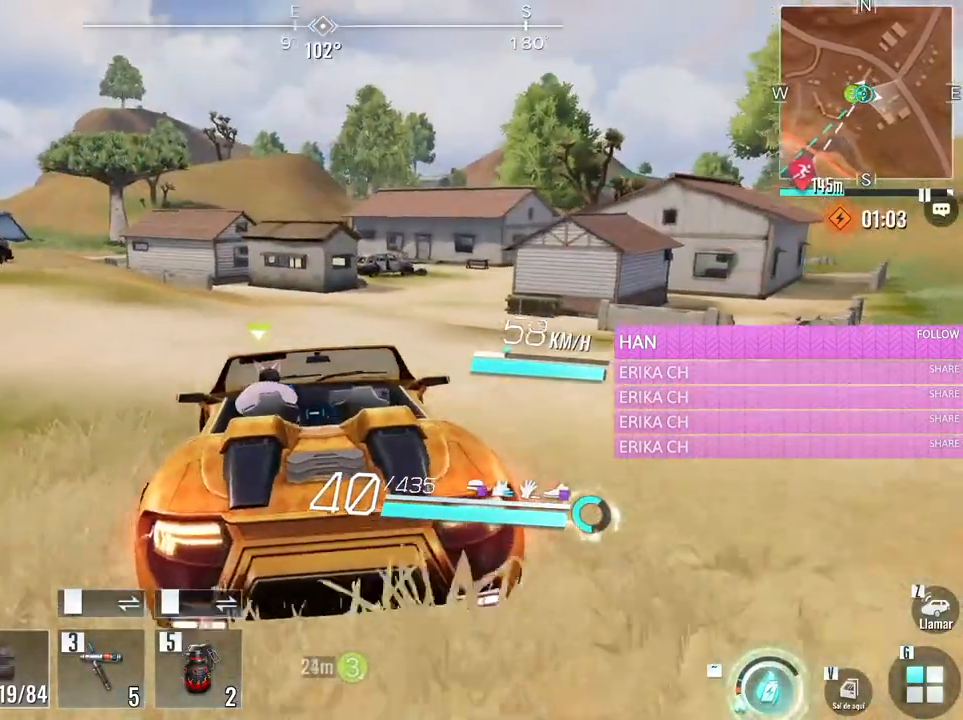
{"keys": ["w"], "mouse": [], "events": [[83, "d", "up"]]}
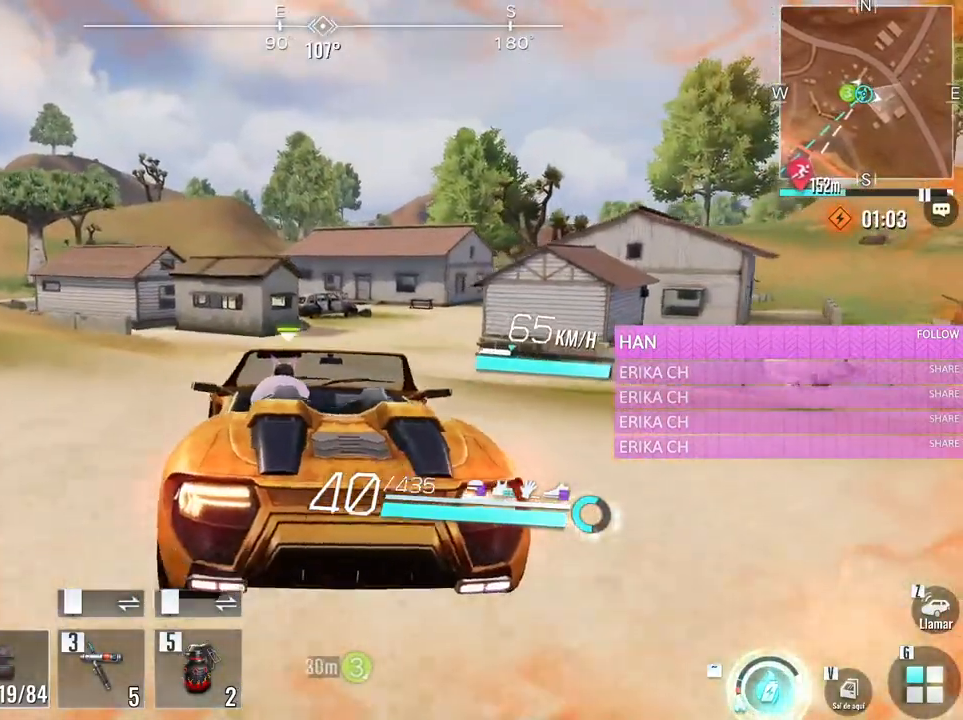
{"keys": ["w"], "mouse": [], "events": [[50, "d", "down"], [333, "d", "up"]]}
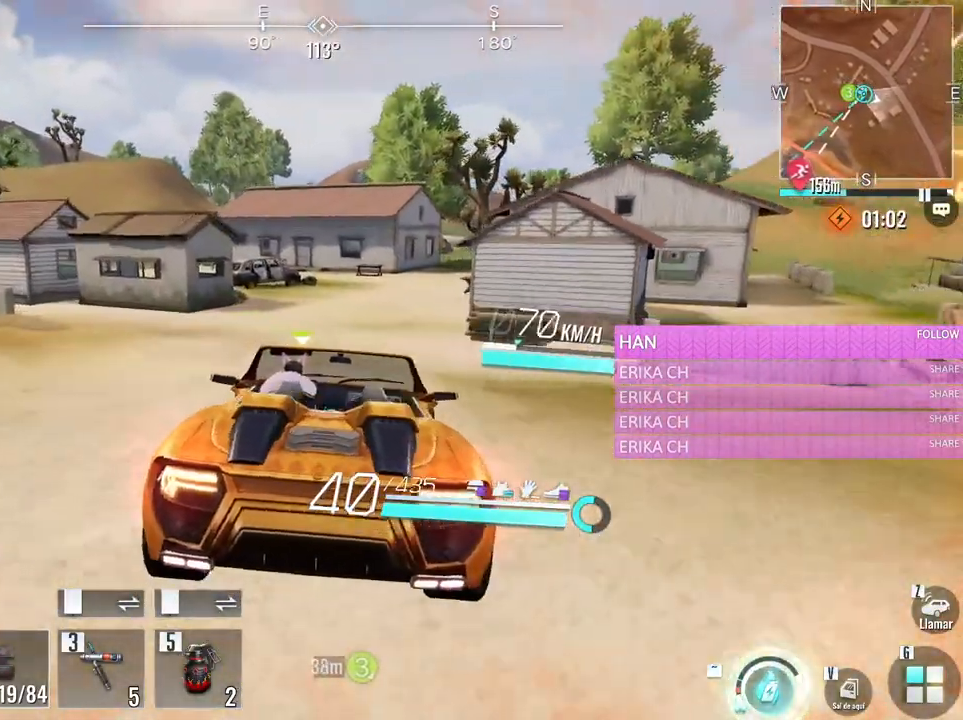
{"keys": ["w"], "mouse": [], "events": []}
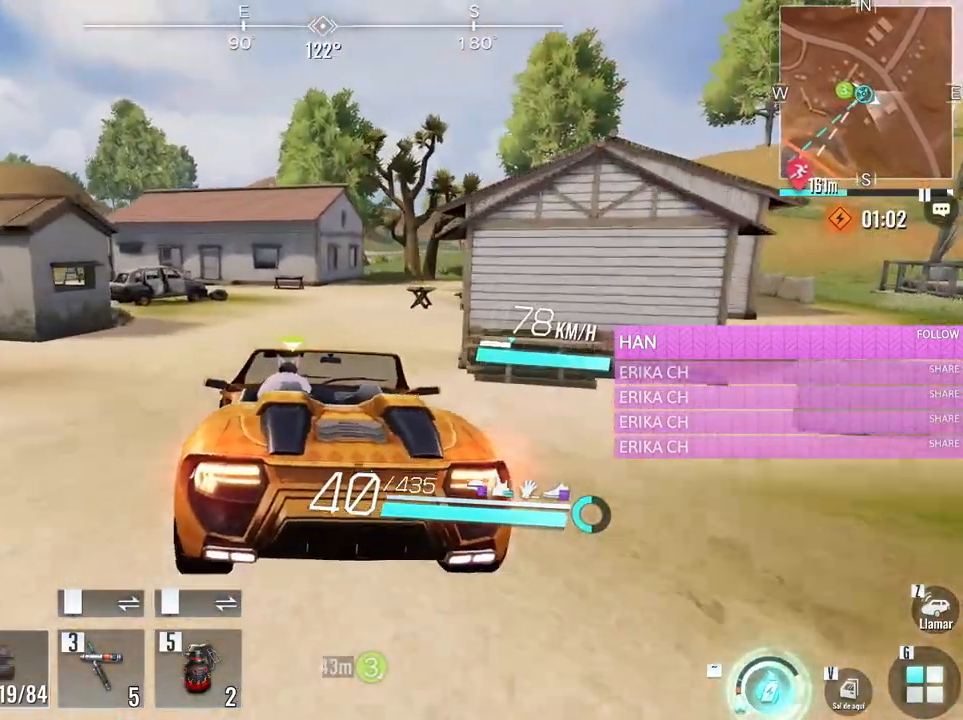
{"keys": ["d"], "mouse": [], "events": [[266, "w", "up"], [500, "d", "down"]]}
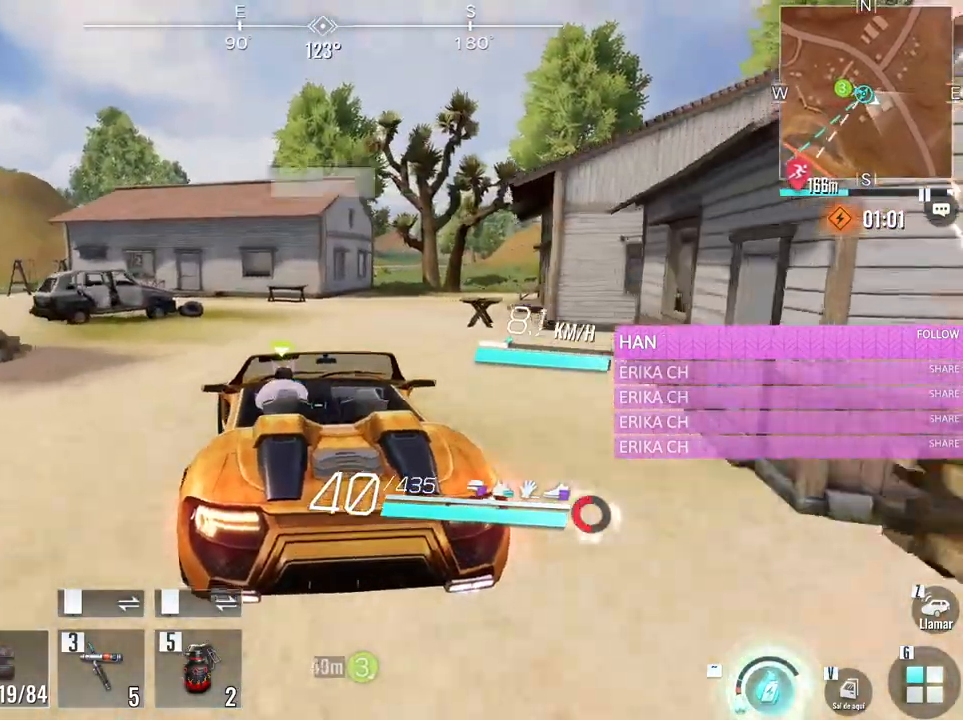
{"keys": [], "mouse": [], "events": [[200, "d", "up"]]}
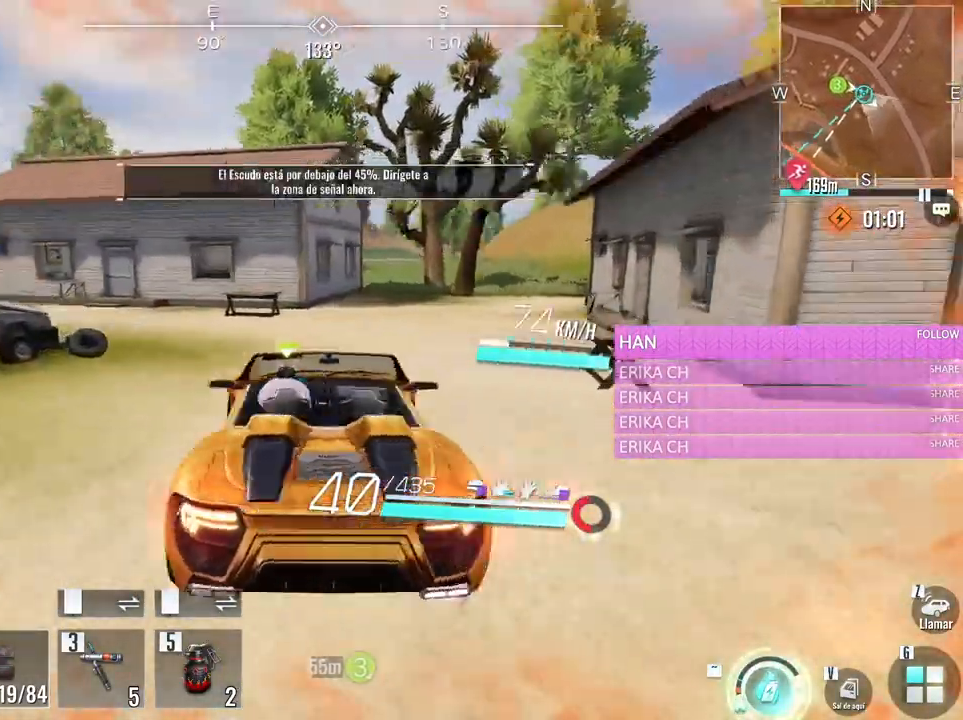
{"keys": ["d", "s"], "mouse": [], "events": [[16, "s", "down"], [216, "d", "down"]]}
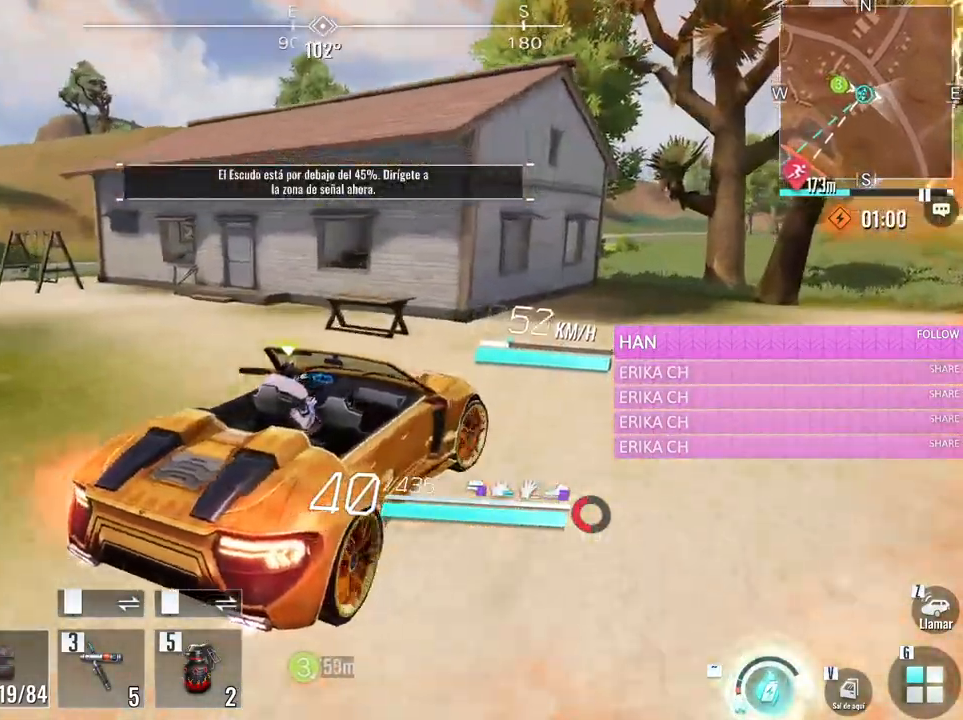
{"keys": [], "mouse": [], "events": [[216, "d", "up"], [366, "v", "down"], [450, "s", "up"], [500, "v", "up"]]}
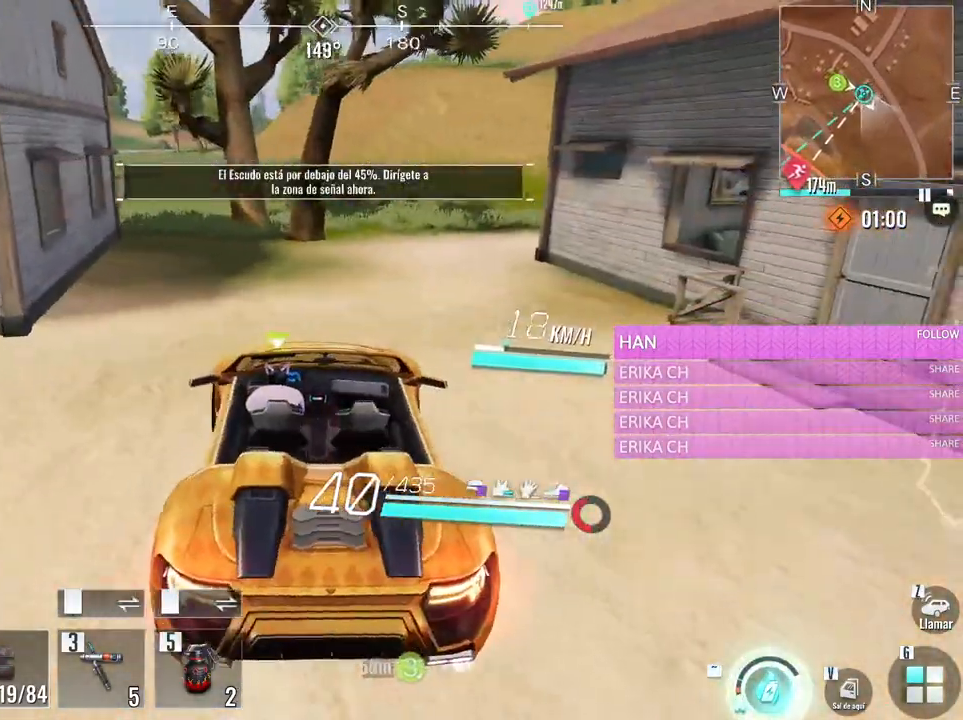
{"keys": ["a", "w"], "mouse": [], "events": [[50, "w", "down"], [233, "e", "down"], [433, "a", "down"], [433, "e", "up"]]}
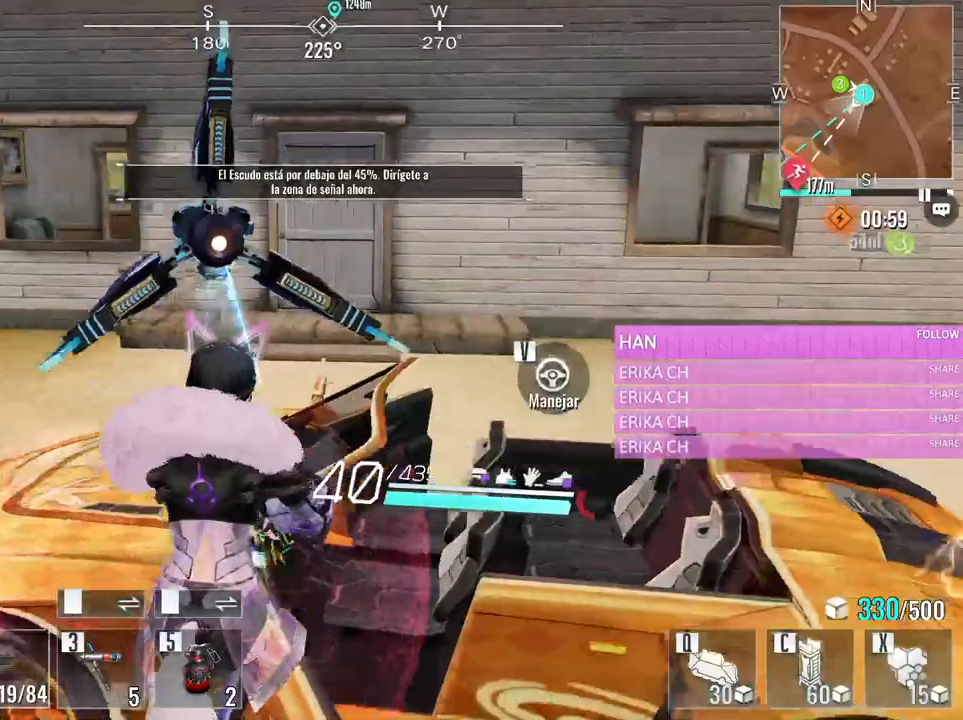
{"keys": ["a", "w"], "mouse": ["wheel"], "events": [[400, "mouse_wheel", "down"]]}
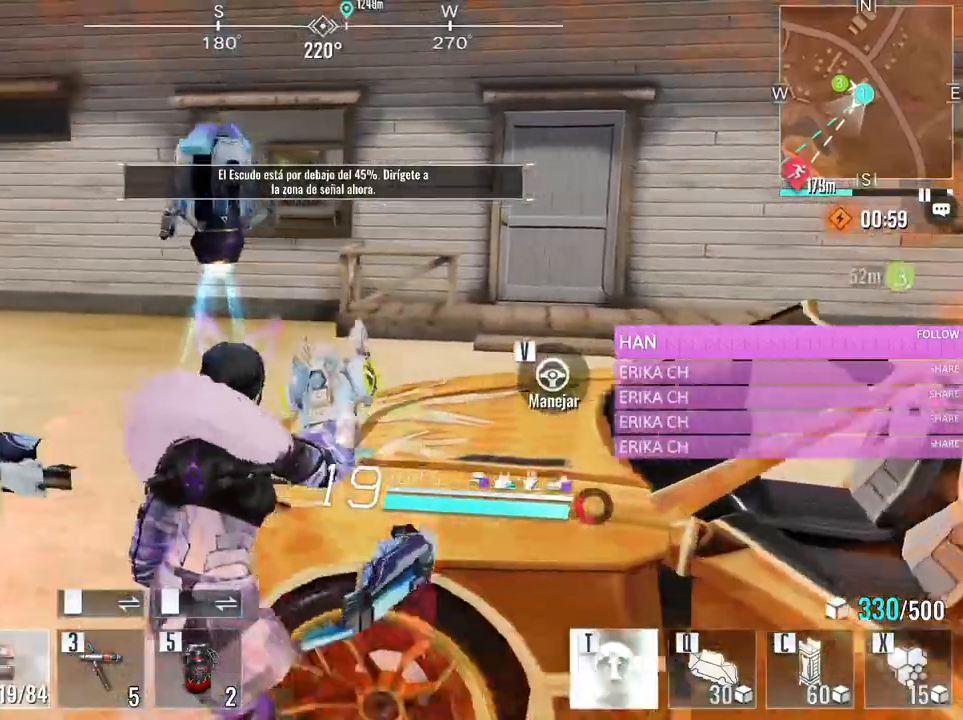
{"keys": ["w"], "mouse": [], "events": [[33, "mouse_wheel", "up"], [366, "t", "down"], [416, "a", "up"], [466, "t", "up"]]}
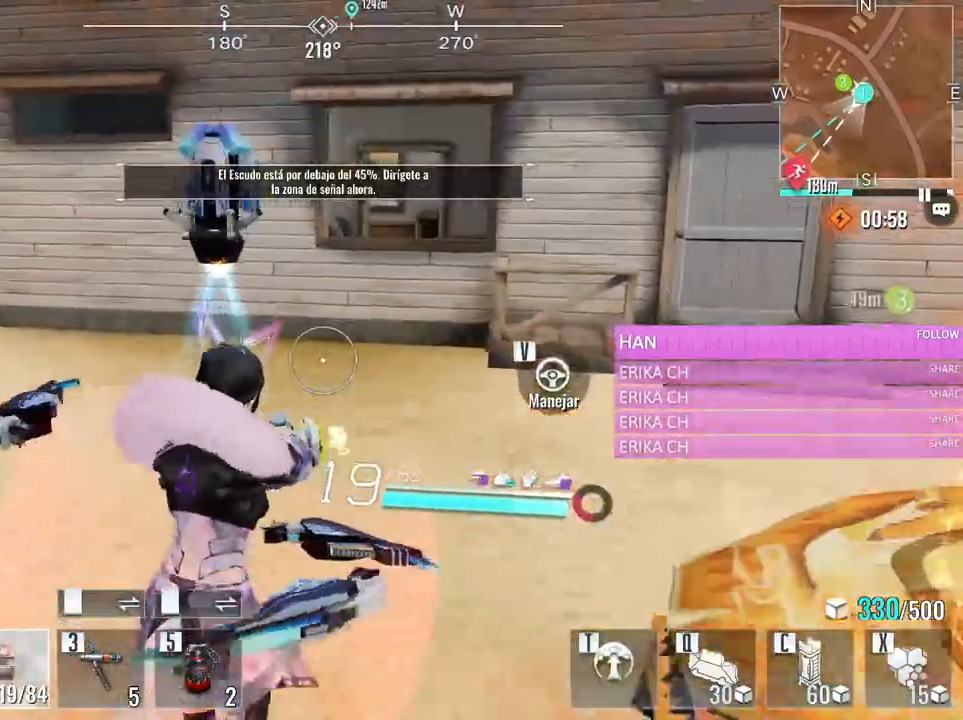
{"keys": ["w"], "mouse": [], "events": [[50, "t", "down"], [200, "t", "up"]]}
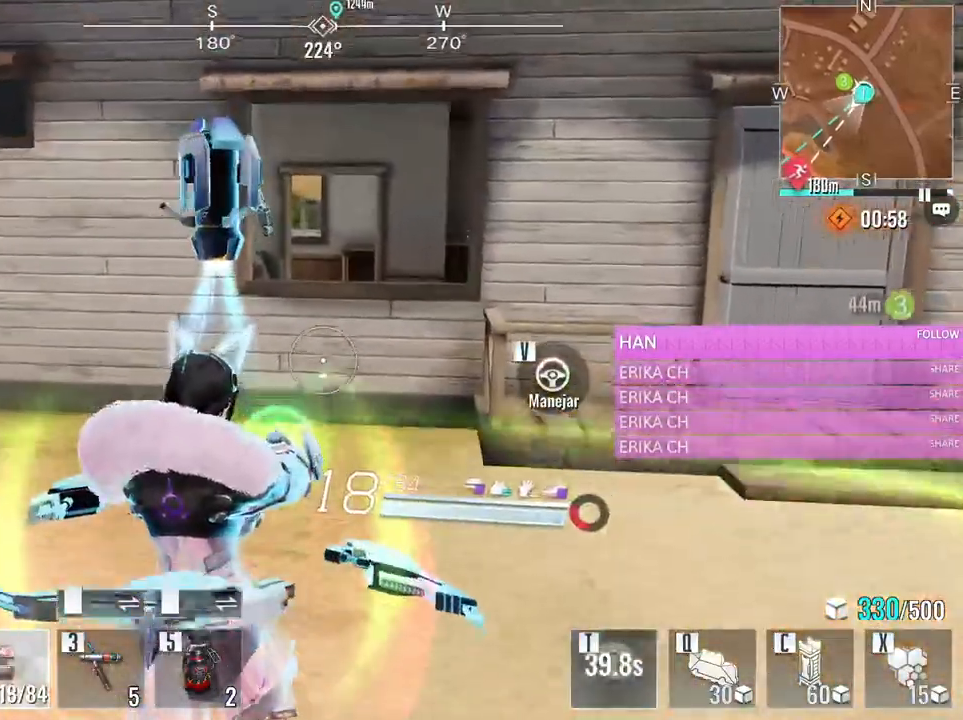
{"keys": ["w"], "mouse": [], "events": [[66, "mouse_wheel", "down"], [216, "mouse_wheel", "up"]]}
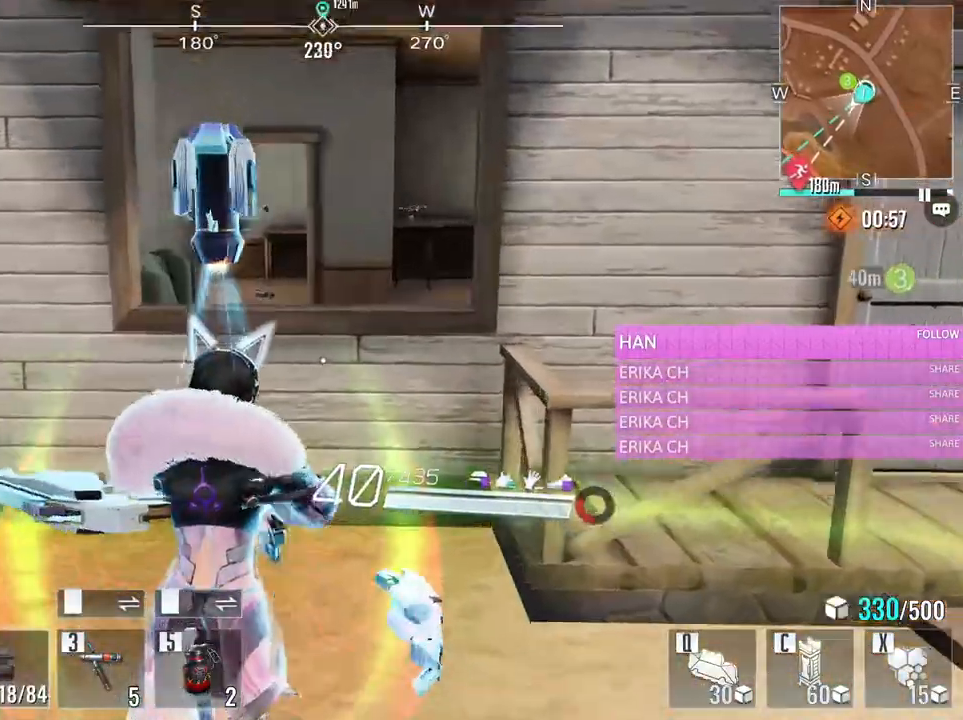
{"keys": ["a", "w"], "mouse": [], "events": [[33, "space", "down"], [183, "space", "up"], [366, "a", "down"]]}
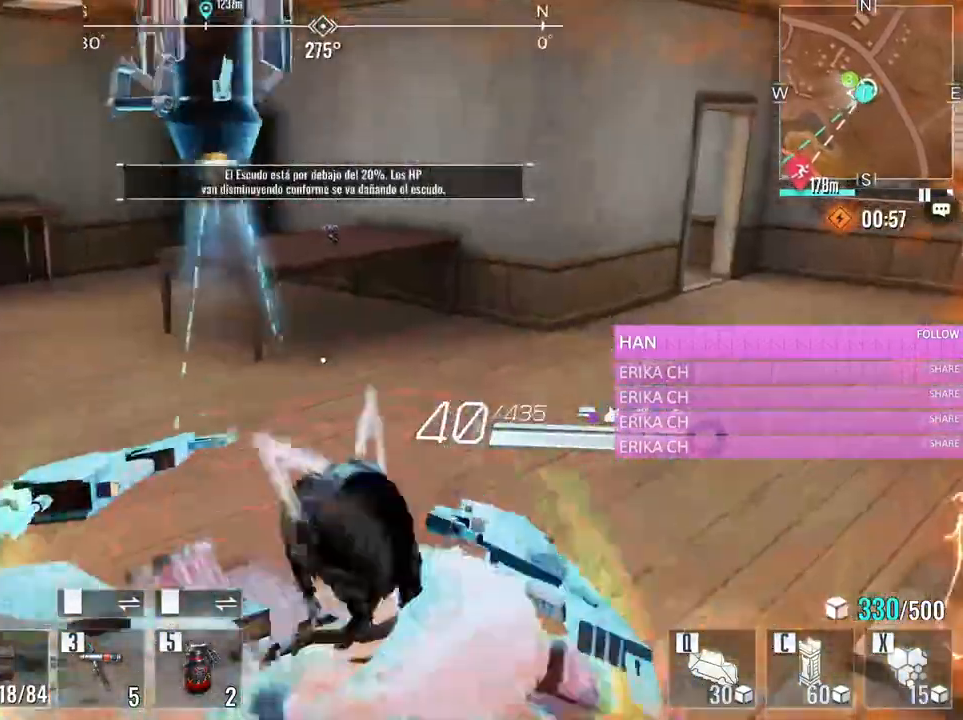
{"keys": ["a", "w"], "mouse": [], "events": []}
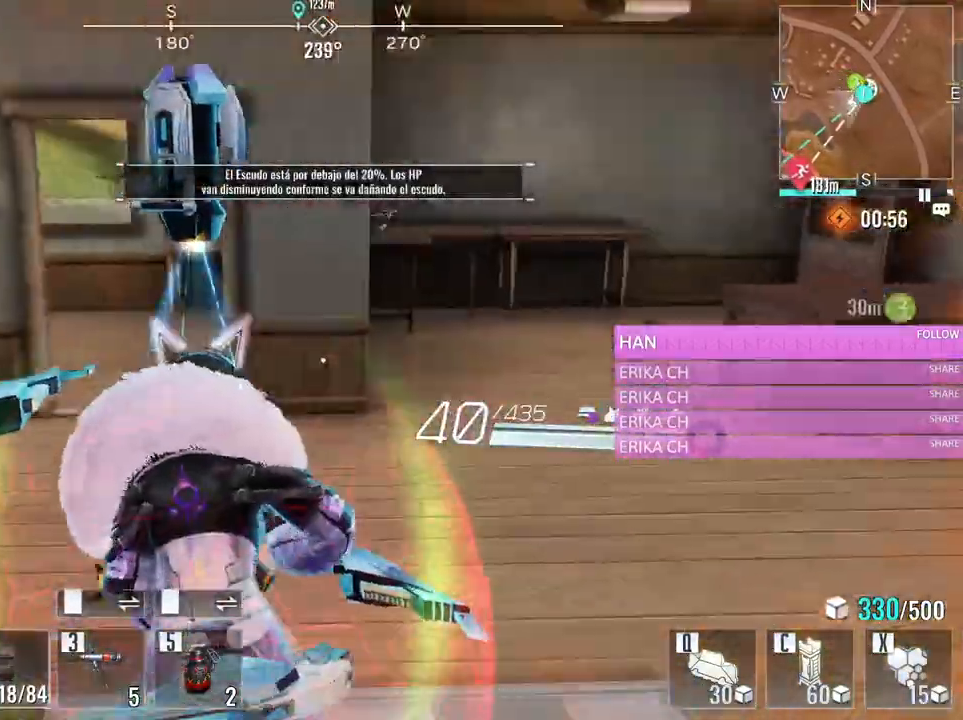
{"keys": ["w"], "mouse": [], "events": [[66, "a", "up"], [166, "d", "down"], [300, "d", "up"]]}
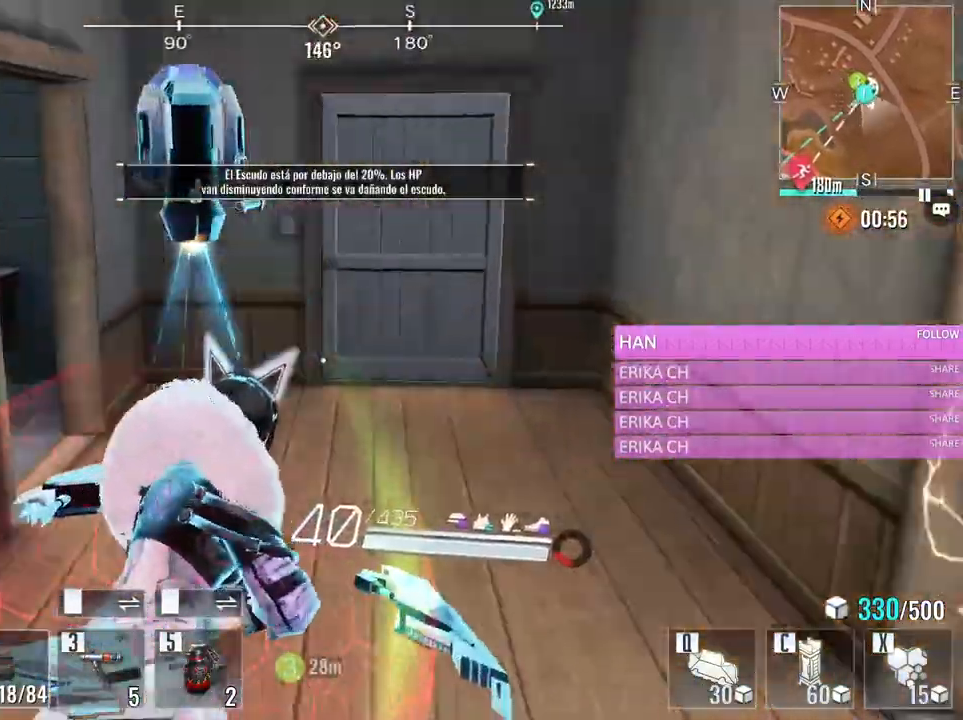
{"keys": ["d"], "mouse": [], "events": [[33, "d", "down"], [466, "w", "up"]]}
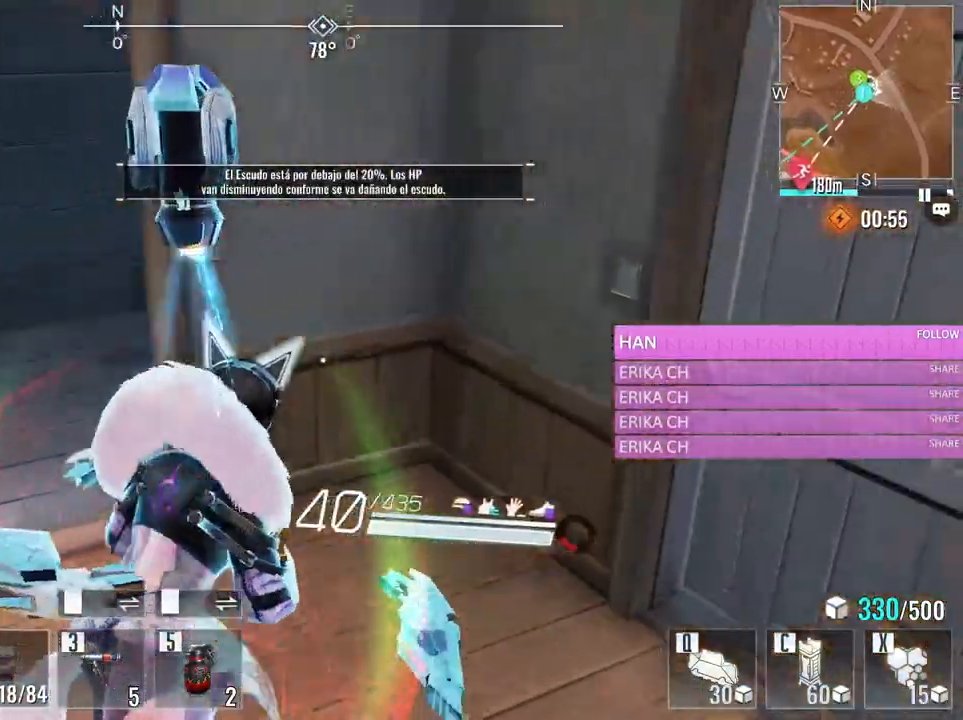
{"keys": ["w"], "mouse": [], "events": [[333, "w", "down"], [483, "d", "up"]]}
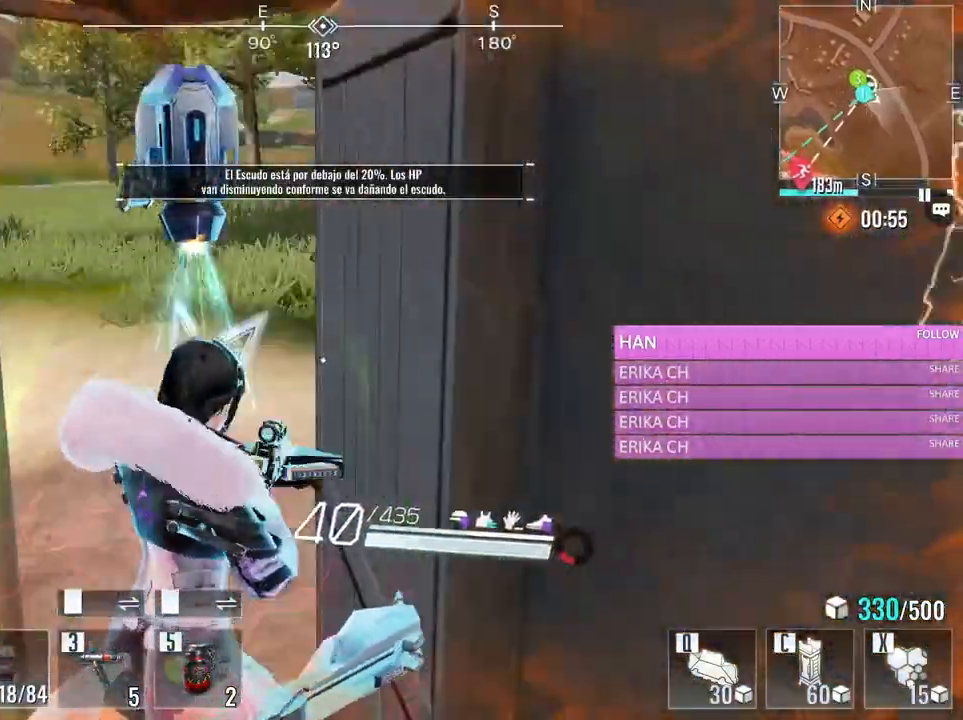
{"keys": ["w"], "mouse": [], "events": [[216, "d", "down"], [400, "d", "up"]]}
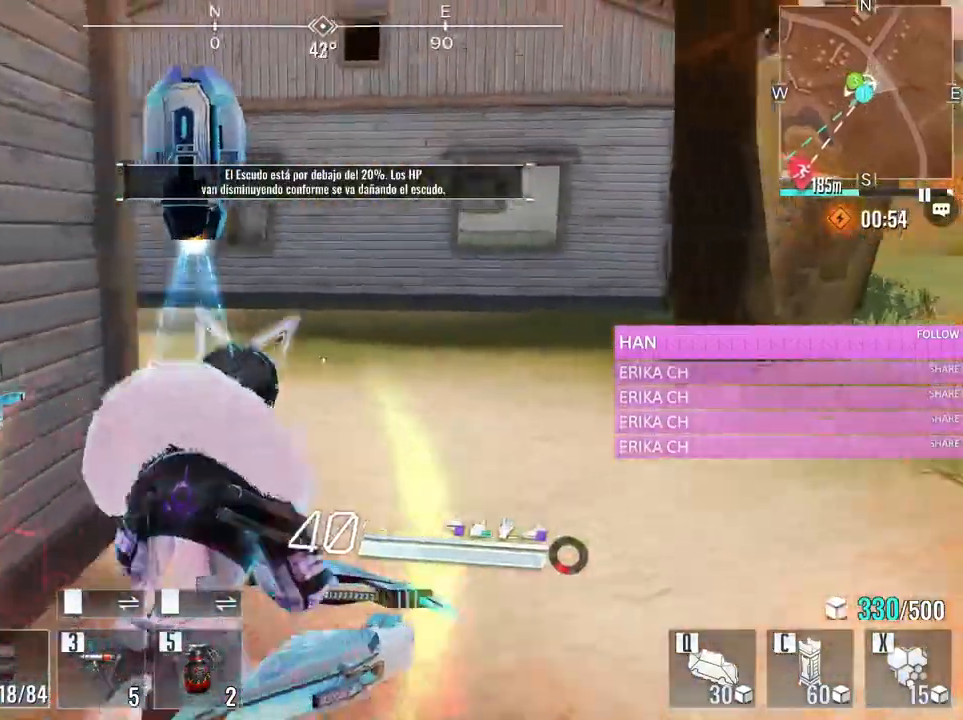
{"keys": ["d", "w"], "mouse": [], "events": [[33, "e", "down"], [216, "e", "up"], [500, "d", "down"]]}
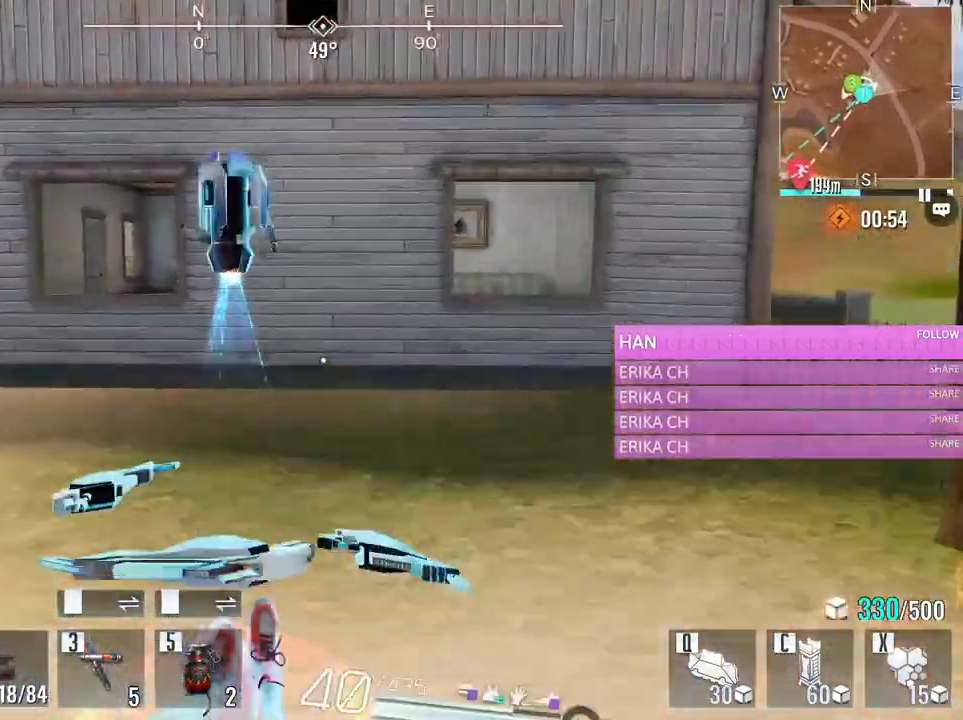
{"keys": ["d", "w"], "mouse": [], "events": []}
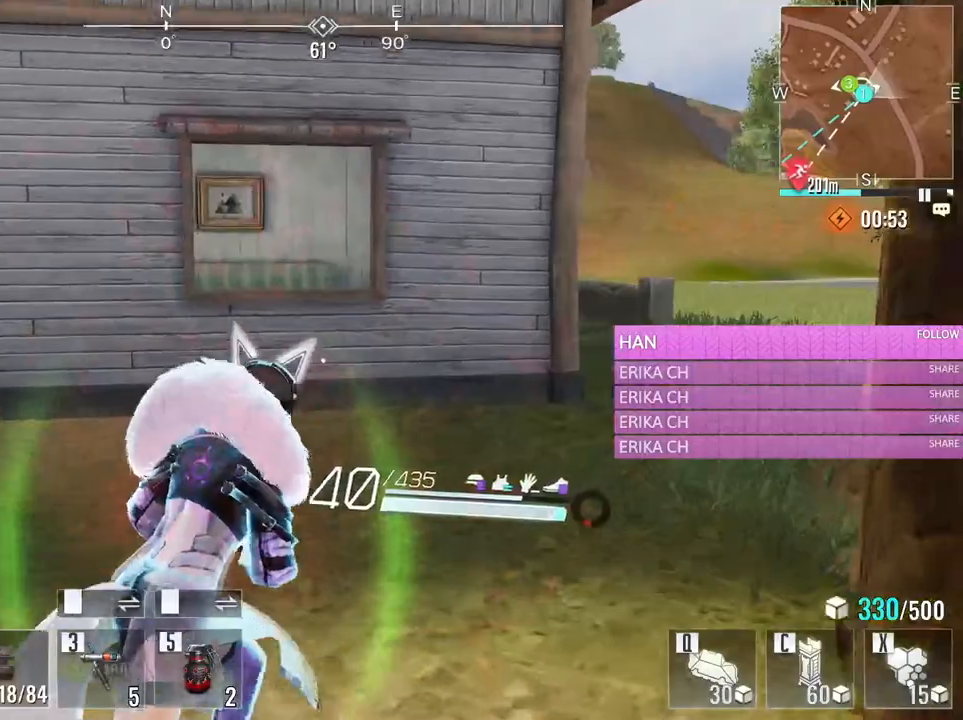
{"keys": ["w"], "mouse": [], "events": [[16, "d", "up"]]}
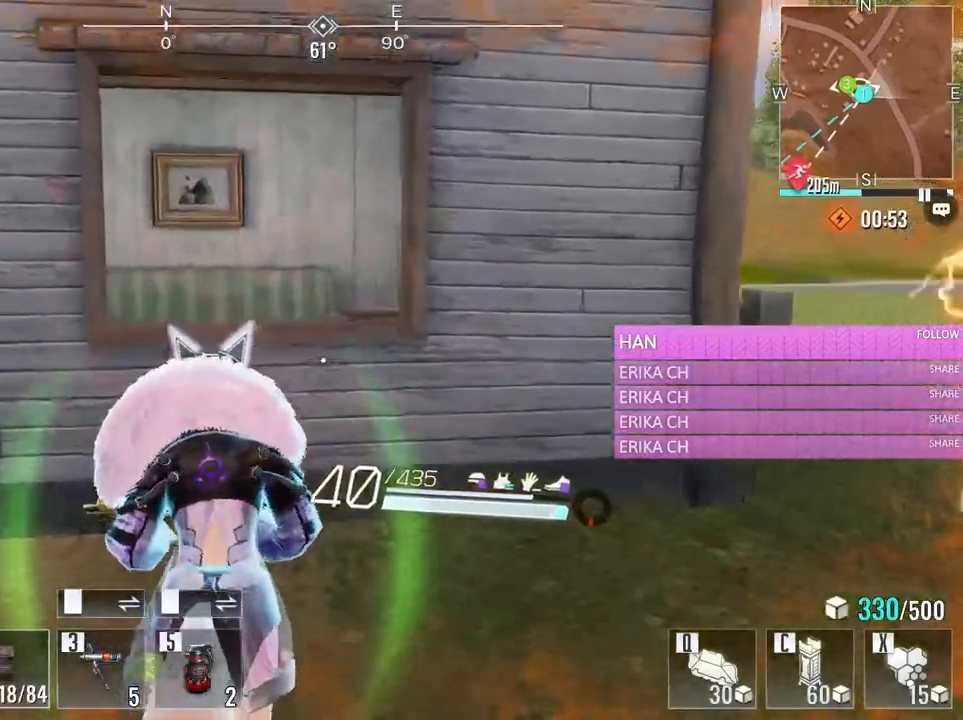
{"keys": ["a", "w"], "mouse": [], "events": [[83, "space", "down"], [216, "space", "up"], [466, "a", "down"]]}
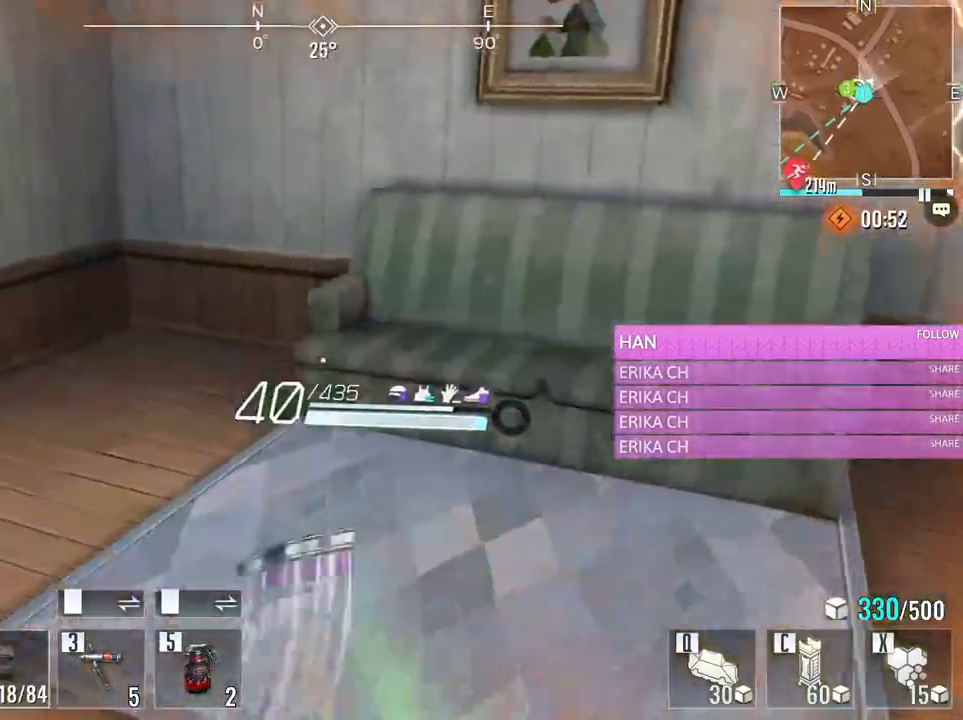
{"keys": ["w"], "mouse": [], "events": [[233, "a", "up"]]}